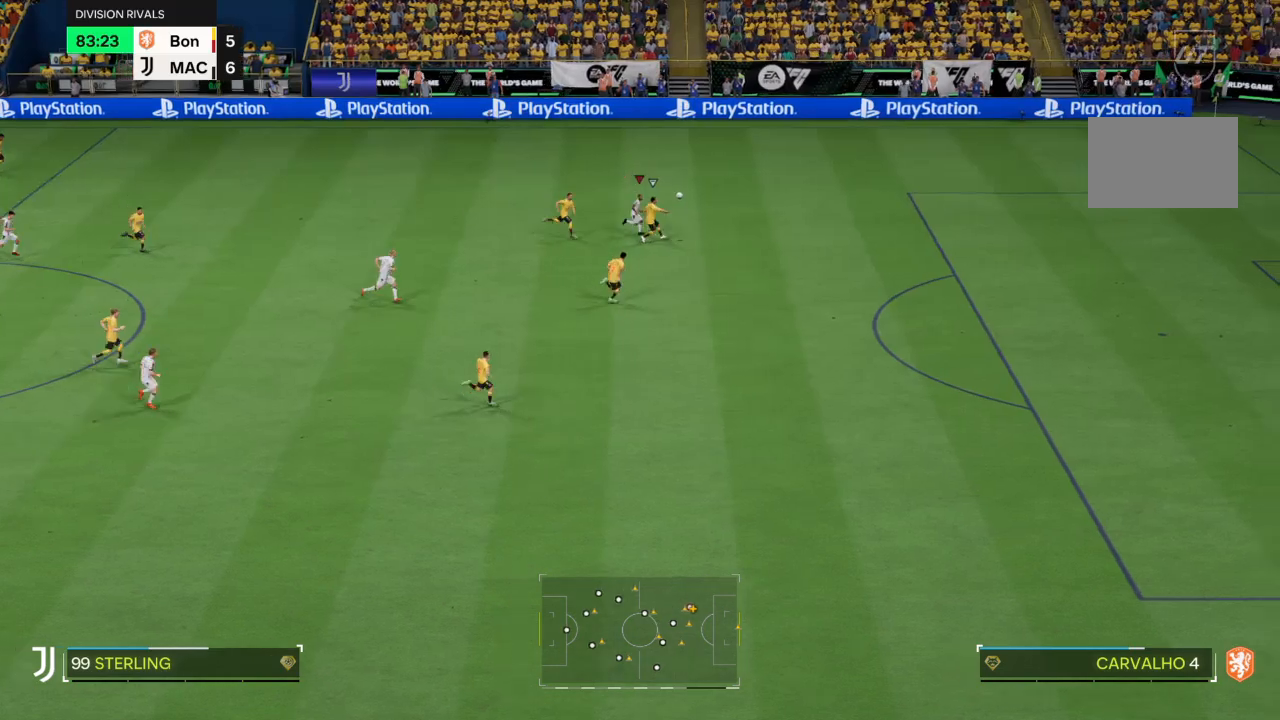
Gameplay with a controller (PlayStation layout); each line is a JSON object with the inputs held at the frame after it. "events" lists button and stick changes between this image and that frame as [ms after this image, input, new state], when the widget could be followed in between. Not read: L3 R3.
{"buttons": ["R2"], "left_stick": "right", "right_stick": "center", "events": []}
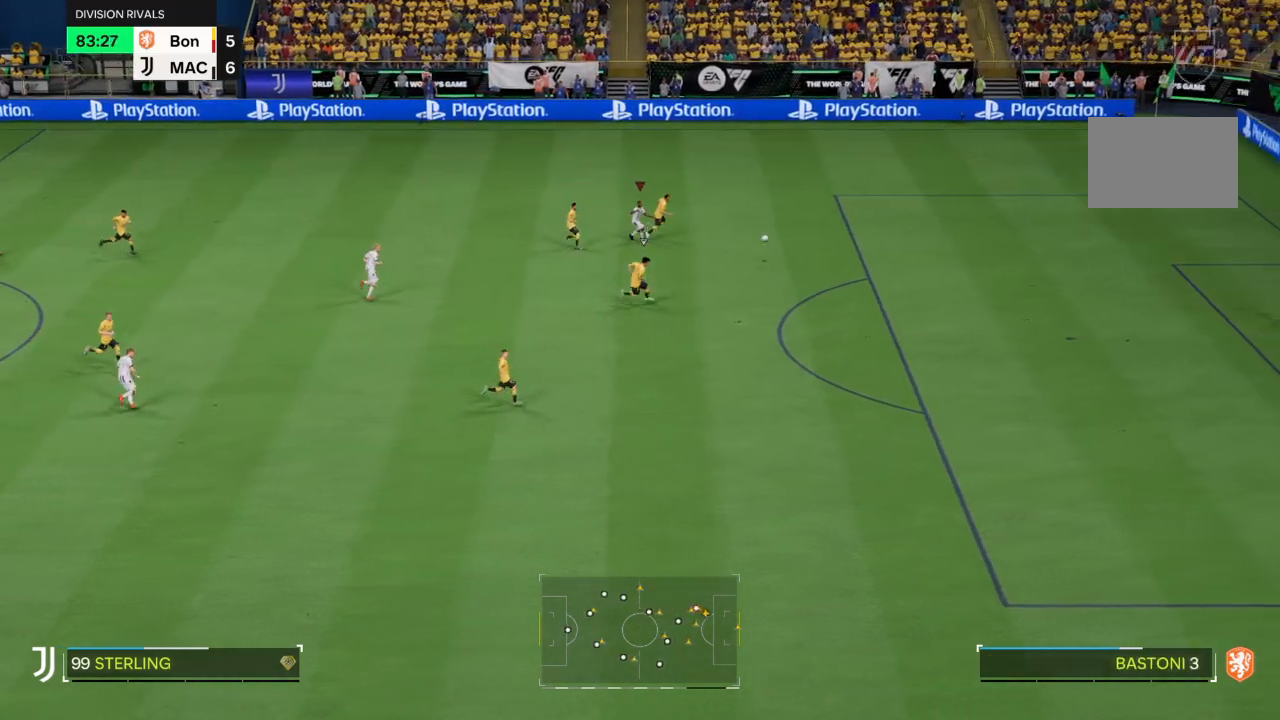
{"buttons": ["R2"], "left_stick": "down-right", "right_stick": "center", "events": [[234, "left_stick", "down-right"]]}
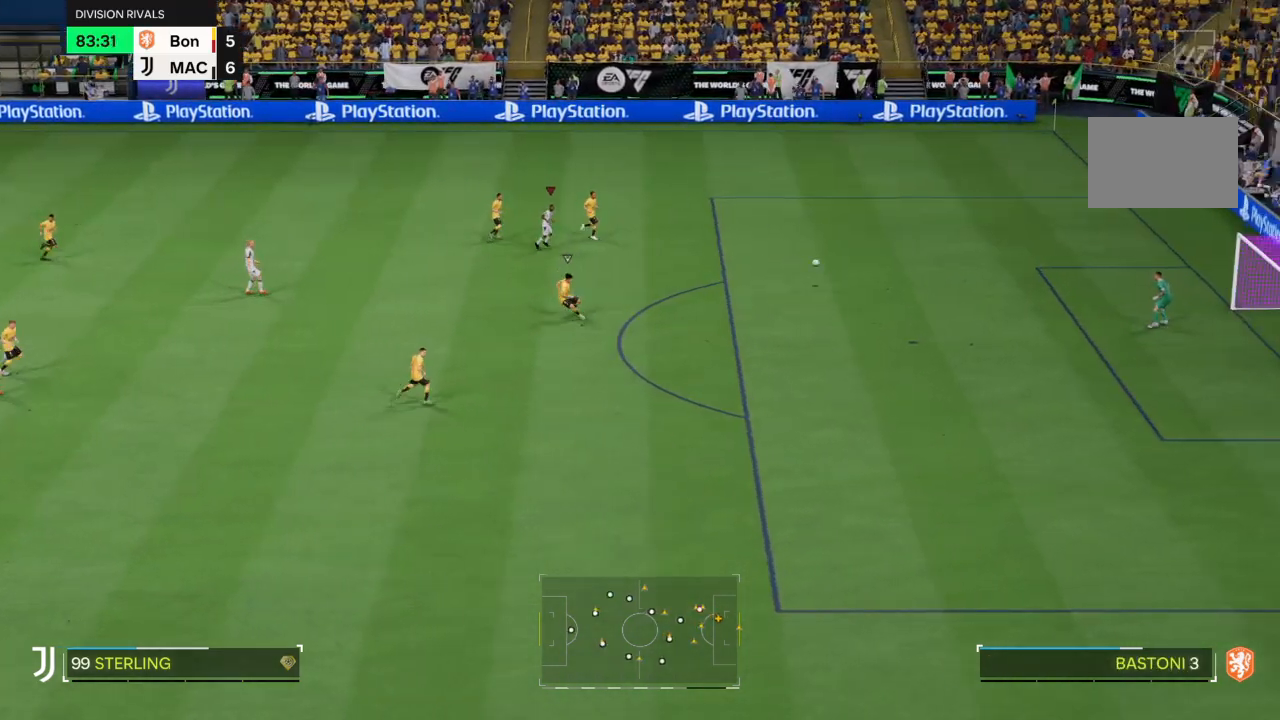
{"buttons": ["R2"], "left_stick": "down-right", "right_stick": "center", "events": []}
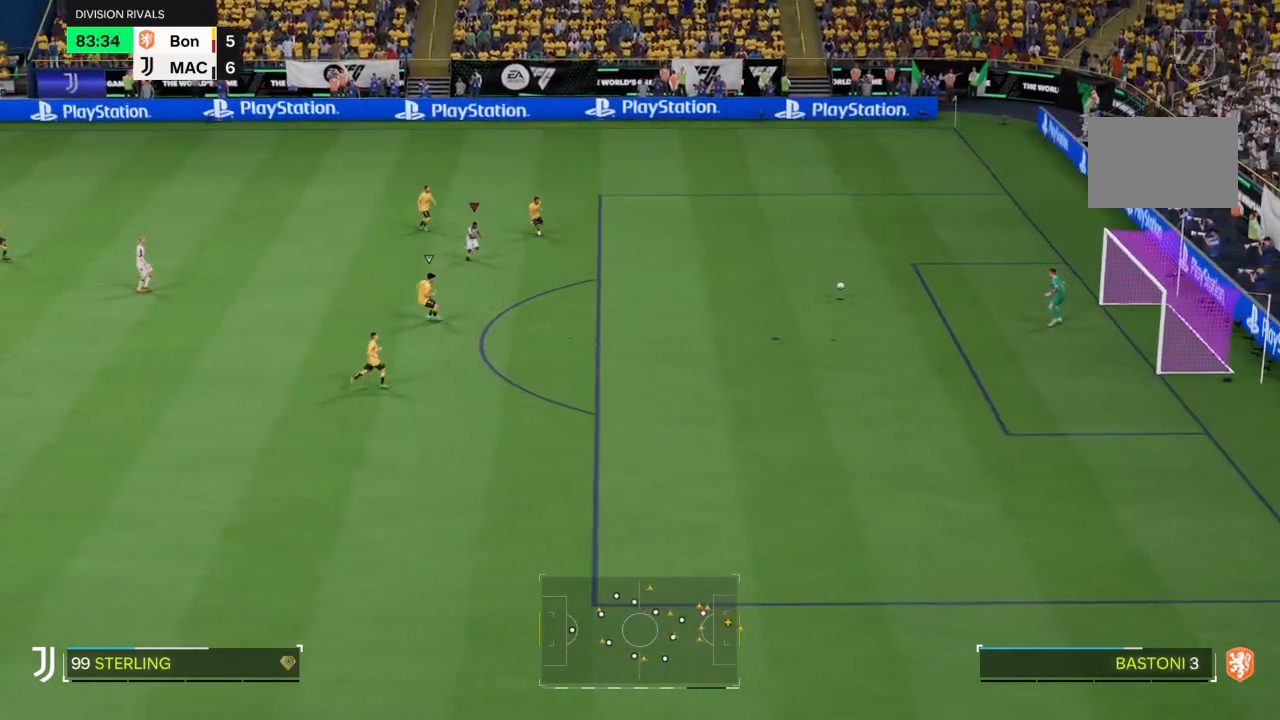
{"buttons": [], "left_stick": "down-right", "right_stick": "center"}
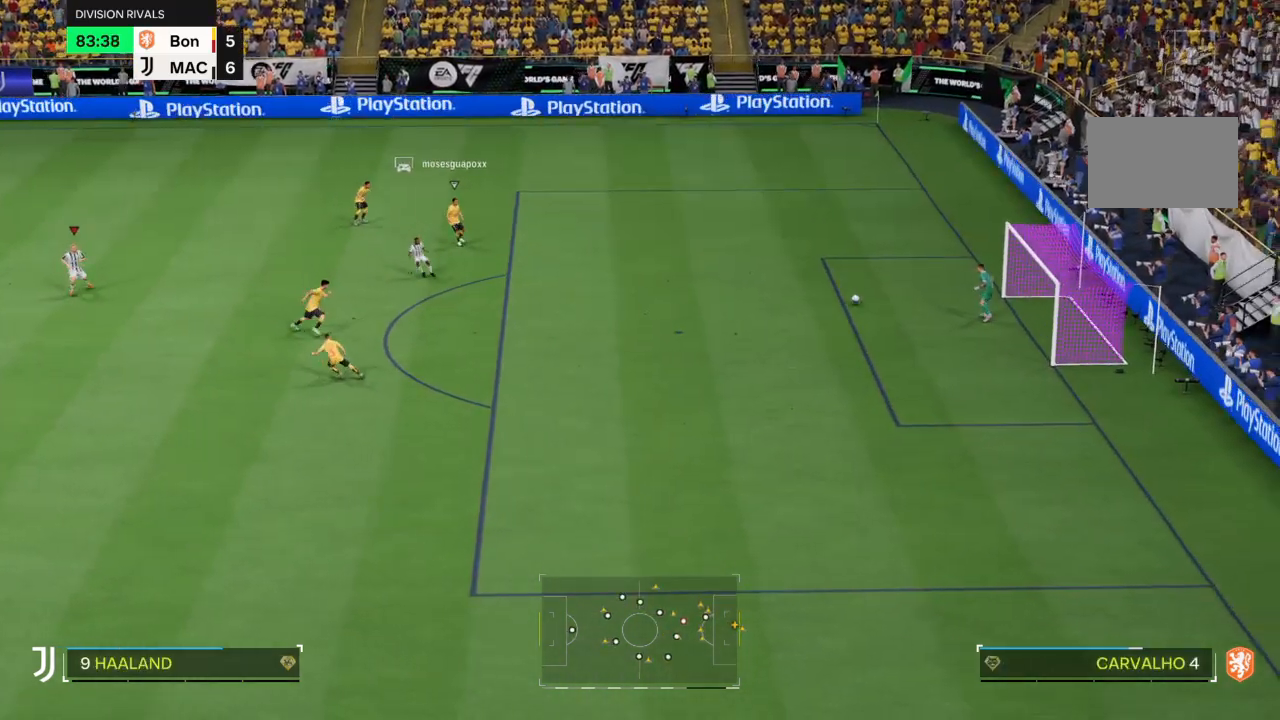
{"buttons": ["R2"], "left_stick": "down-right", "right_stick": "center", "events": [[201, "R2", "down"]]}
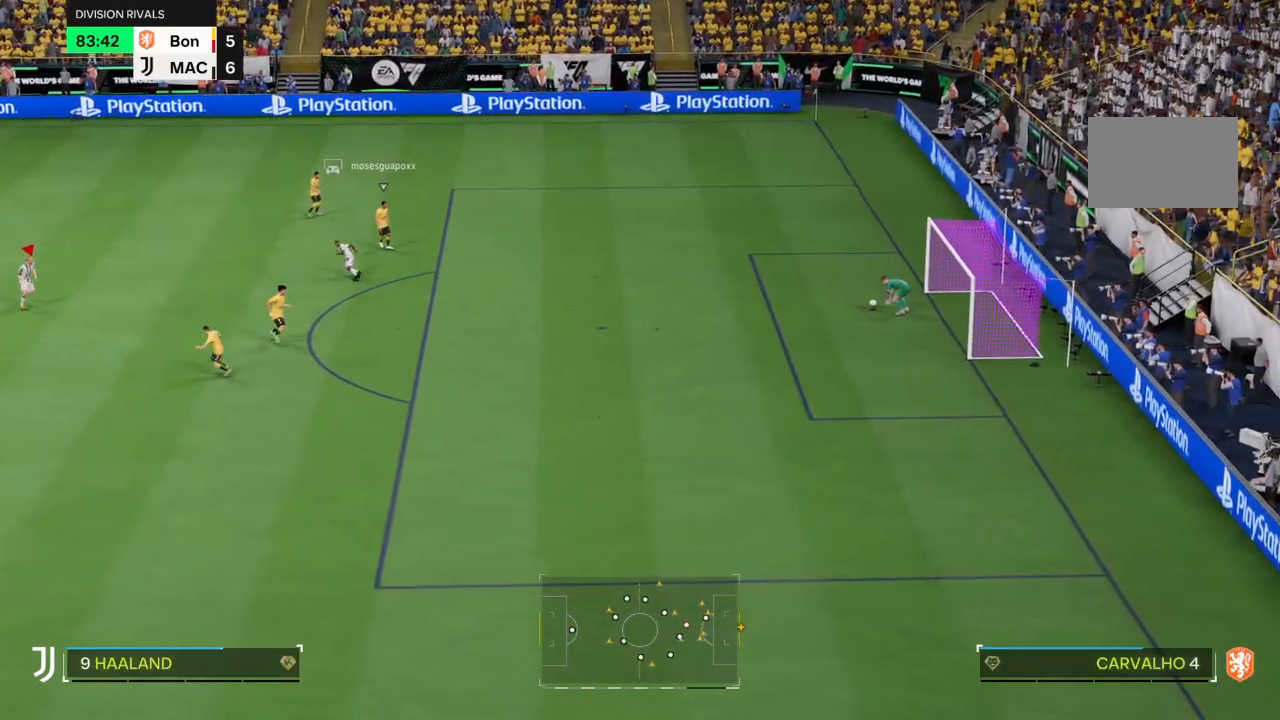
{"buttons": ["R2"], "left_stick": "down-right", "right_stick": "center", "events": []}
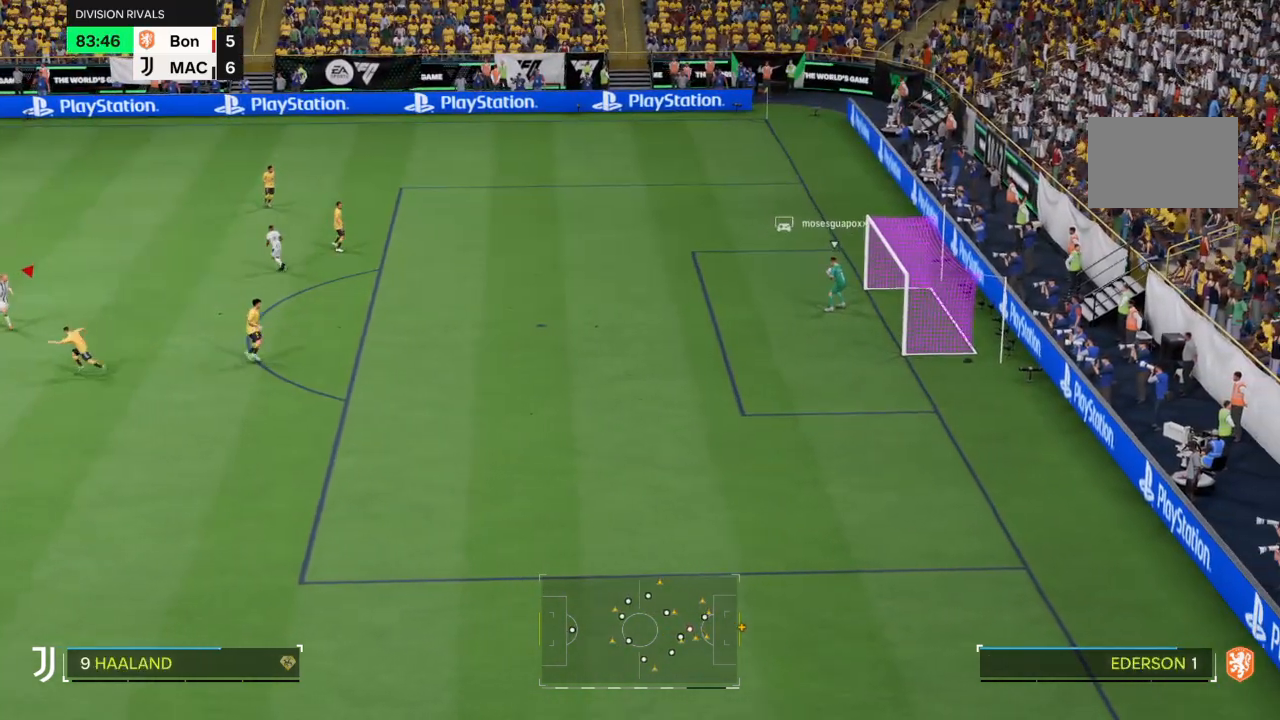
{"buttons": [], "left_stick": "center", "right_stick": "center", "events": [[34, "R2", "up"], [134, "left_stick", "center"], [401, "right_stick", "down-left"], [468, "right_stick", "center"]]}
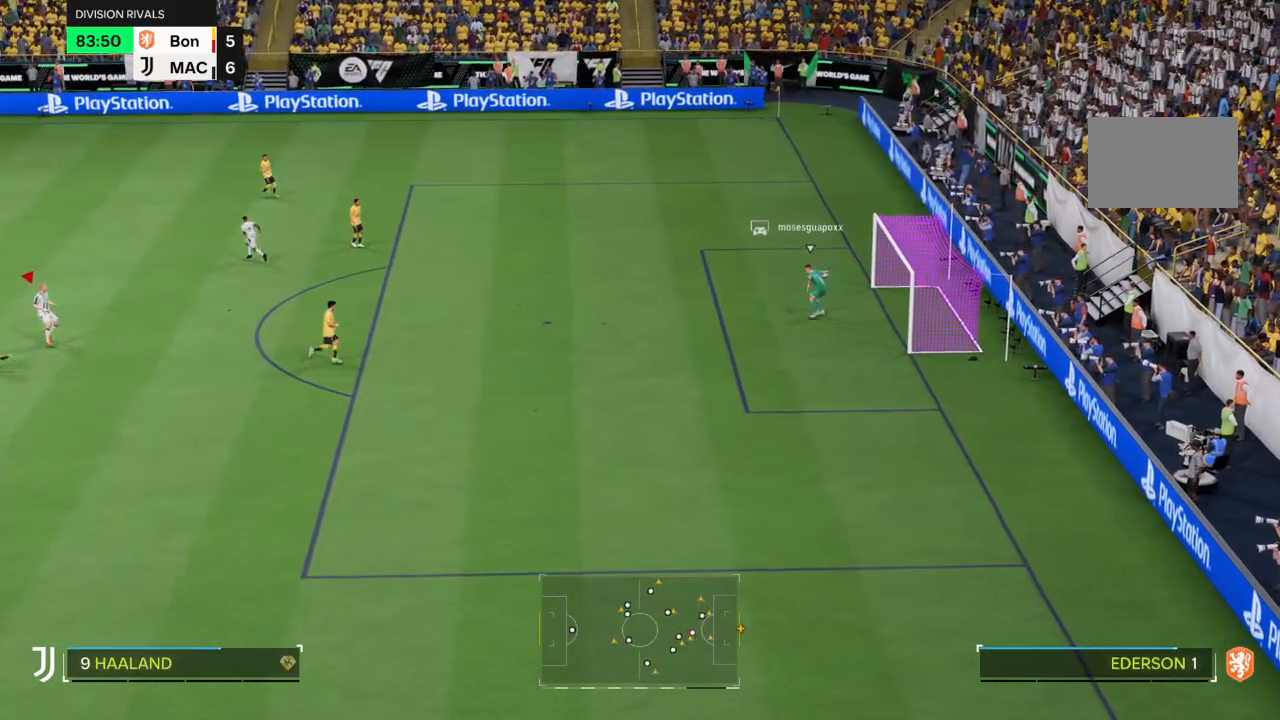
{"buttons": ["R2"], "left_stick": "down-right", "right_stick": "center"}
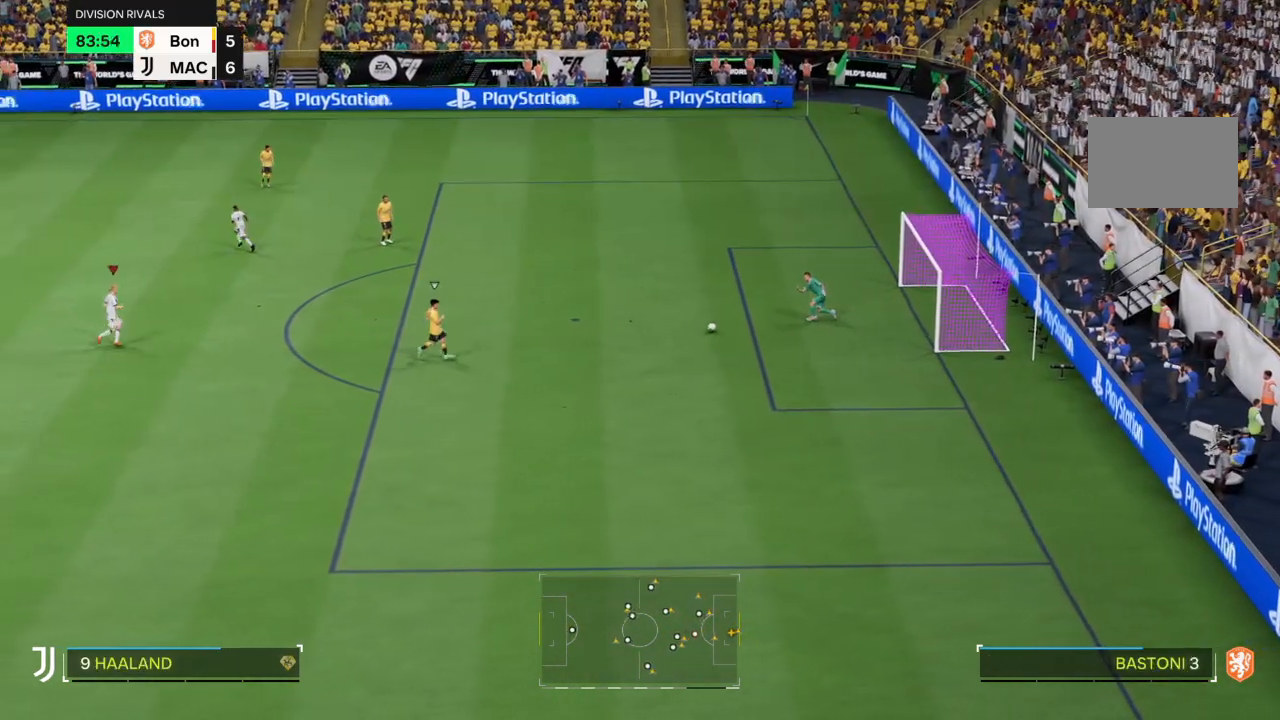
{"buttons": [], "left_stick": "down-right", "right_stick": "center", "events": [[501, "R2", "up"]]}
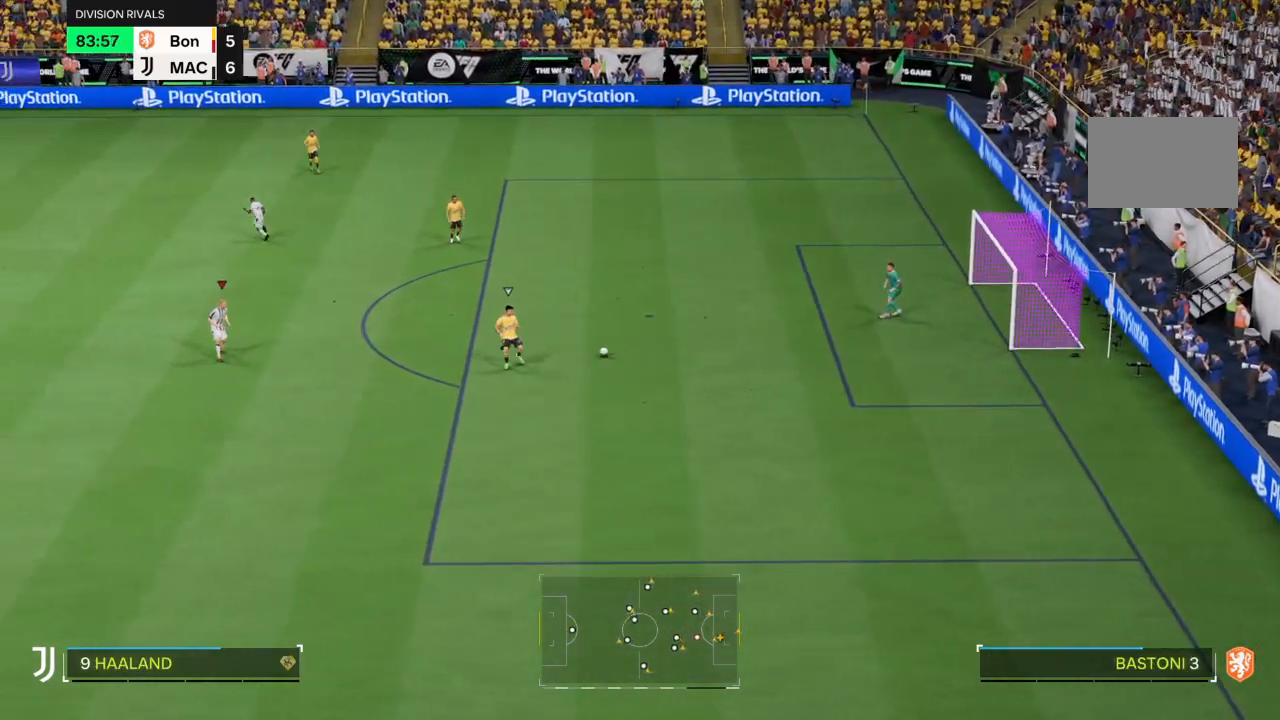
{"buttons": ["R2"], "left_stick": "right", "right_stick": "center"}
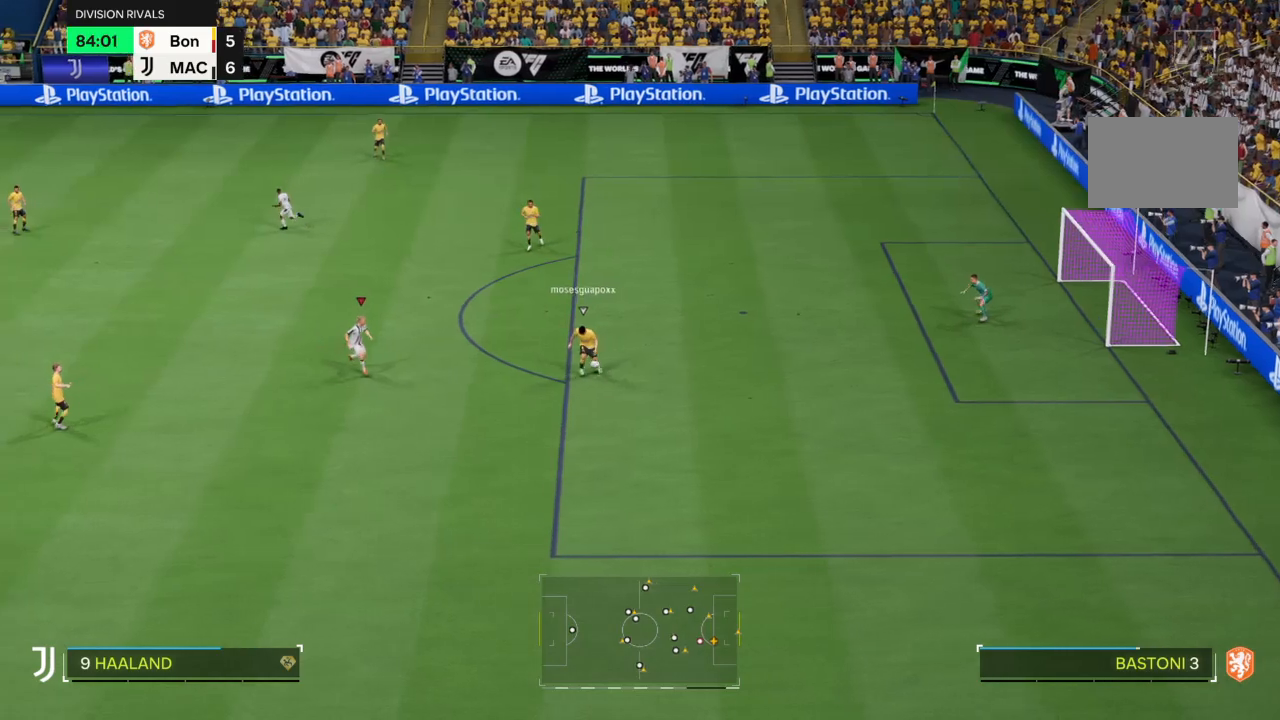
{"buttons": [], "left_stick": "down-right", "right_stick": "center", "events": [[134, "left_stick", "down-right"], [401, "CIRCLE", "down"], [434, "R2", "up"], [501, "CIRCLE", "up"]]}
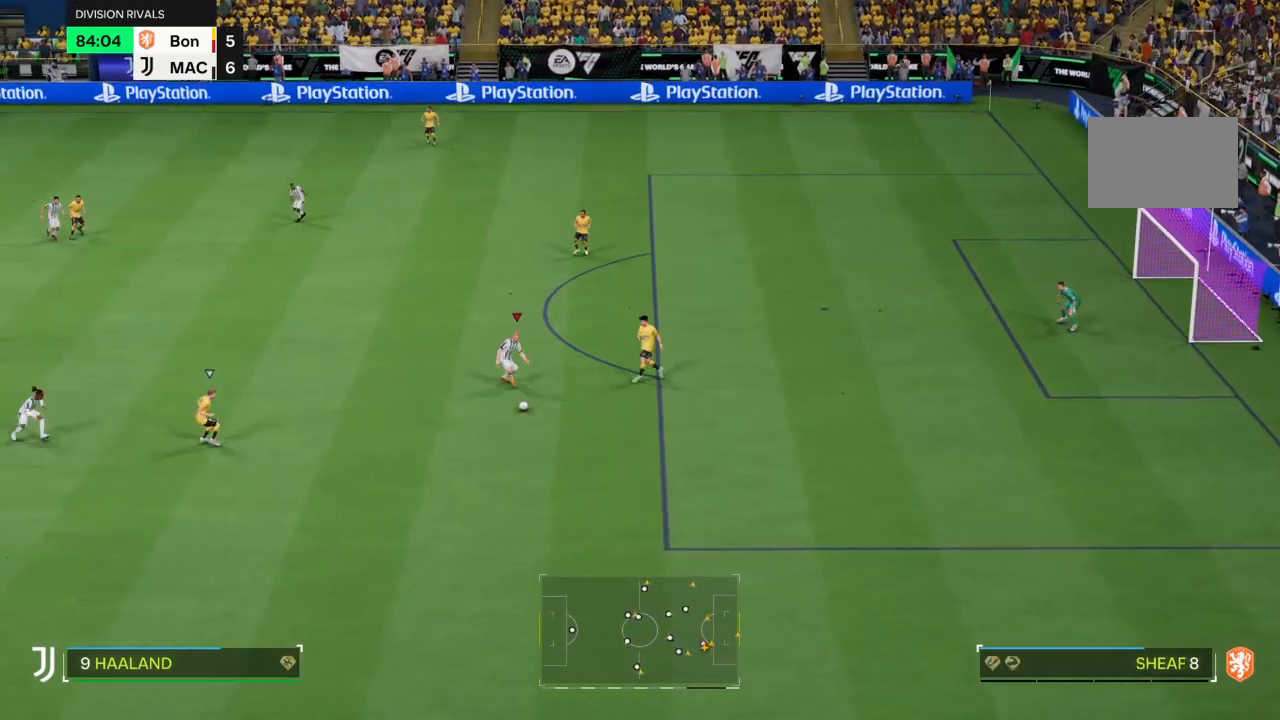
{"buttons": [], "left_stick": "down-right", "right_stick": "center"}
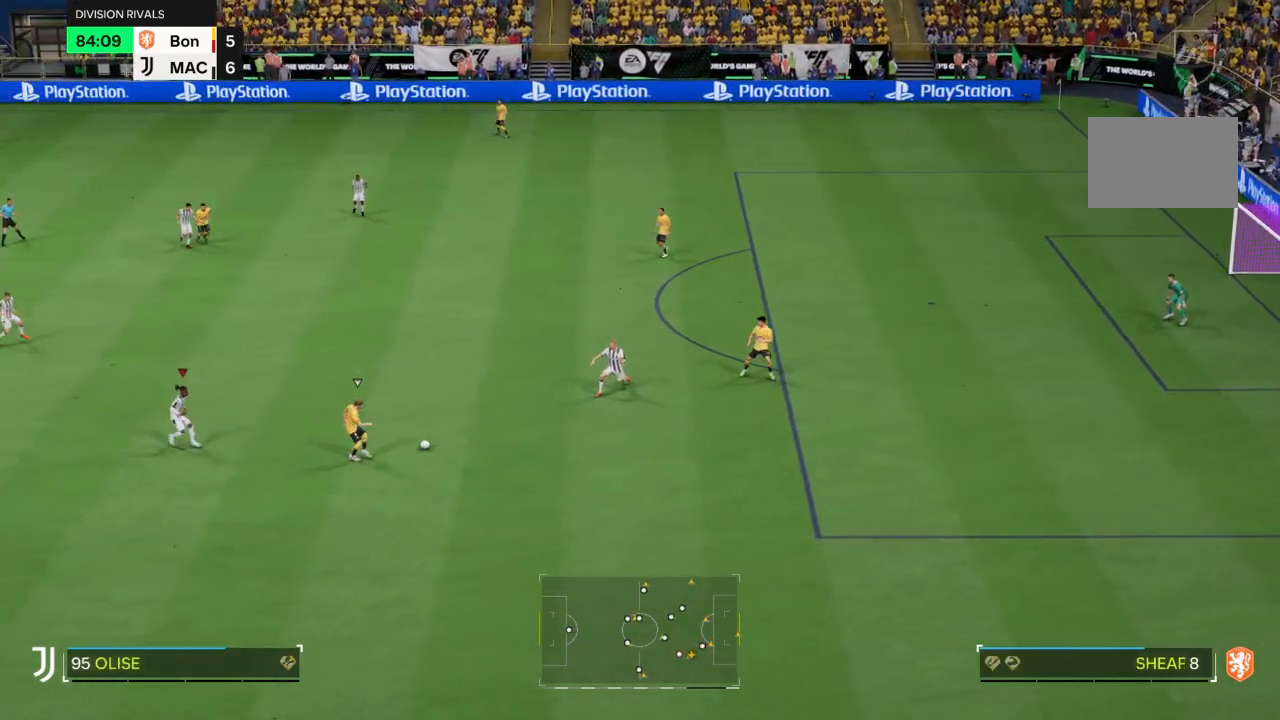
{"buttons": ["R2"], "left_stick": "down-right", "right_stick": "center", "events": [[167, "R2", "down"], [334, "CIRCLE", "down"], [467, "CIRCLE", "up"]]}
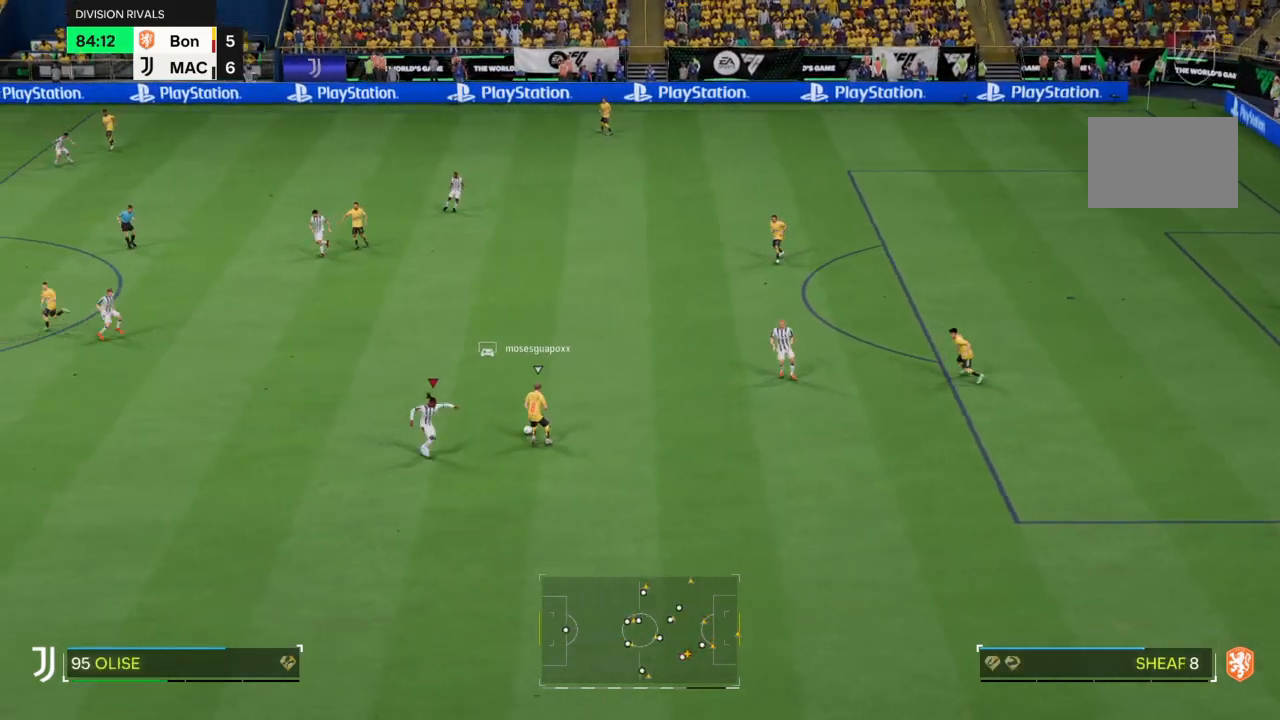
{"buttons": ["R2"], "left_stick": "up", "right_stick": "center", "events": [[33, "left_stick", "up-right"], [166, "left_stick", "up"]]}
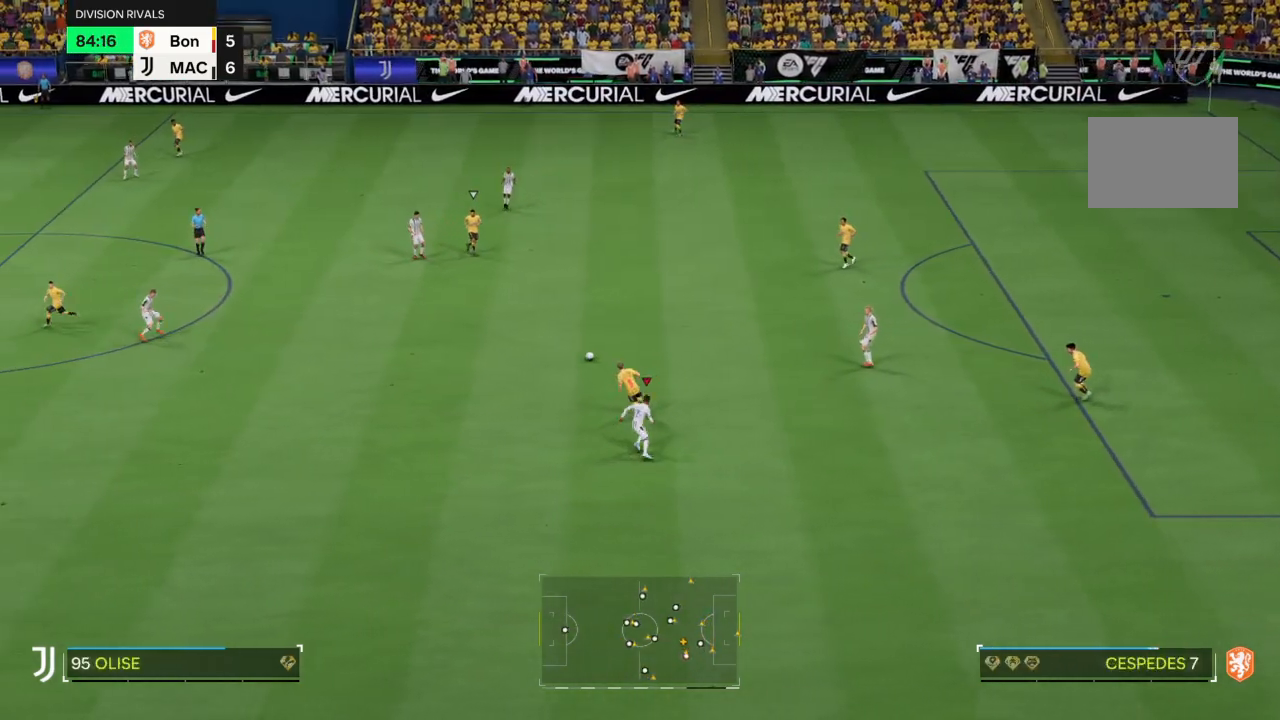
{"buttons": ["R2"], "left_stick": "down-right", "right_stick": "center", "events": [[300, "left_stick", "right"], [367, "left_stick", "down-right"]]}
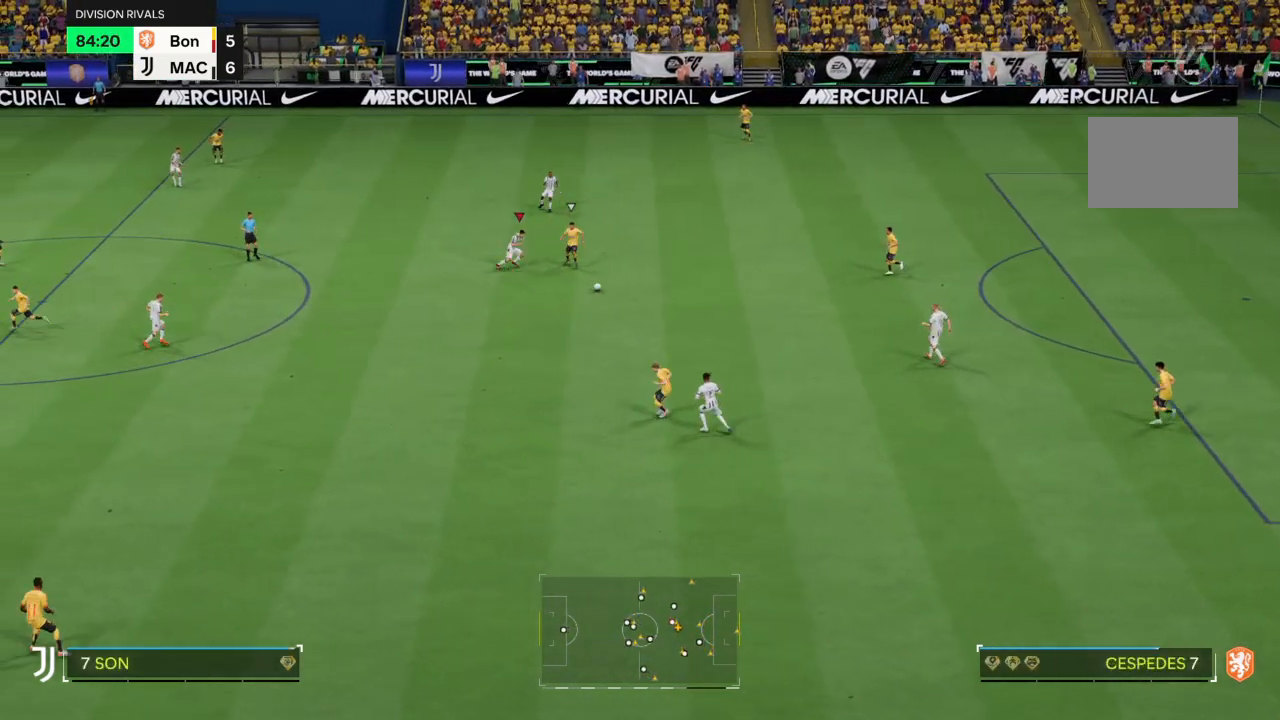
{"buttons": ["R2"], "left_stick": "down", "right_stick": "center", "events": [[166, "CIRCLE", "down"], [200, "left_stick", "down"], [333, "CIRCLE", "up"]]}
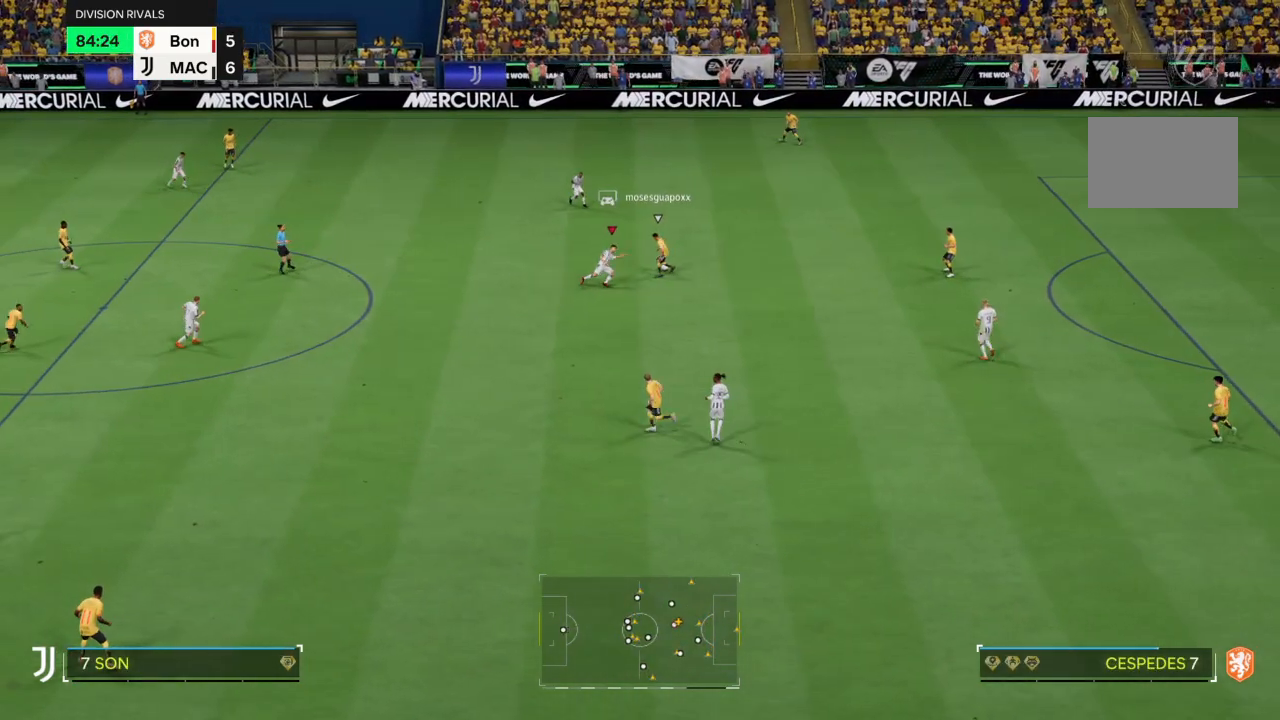
{"buttons": ["R2"], "left_stick": "up", "right_stick": "center", "events": [[100, "left_stick", "down-right"], [267, "left_stick", "up-right"], [434, "left_stick", "up"]]}
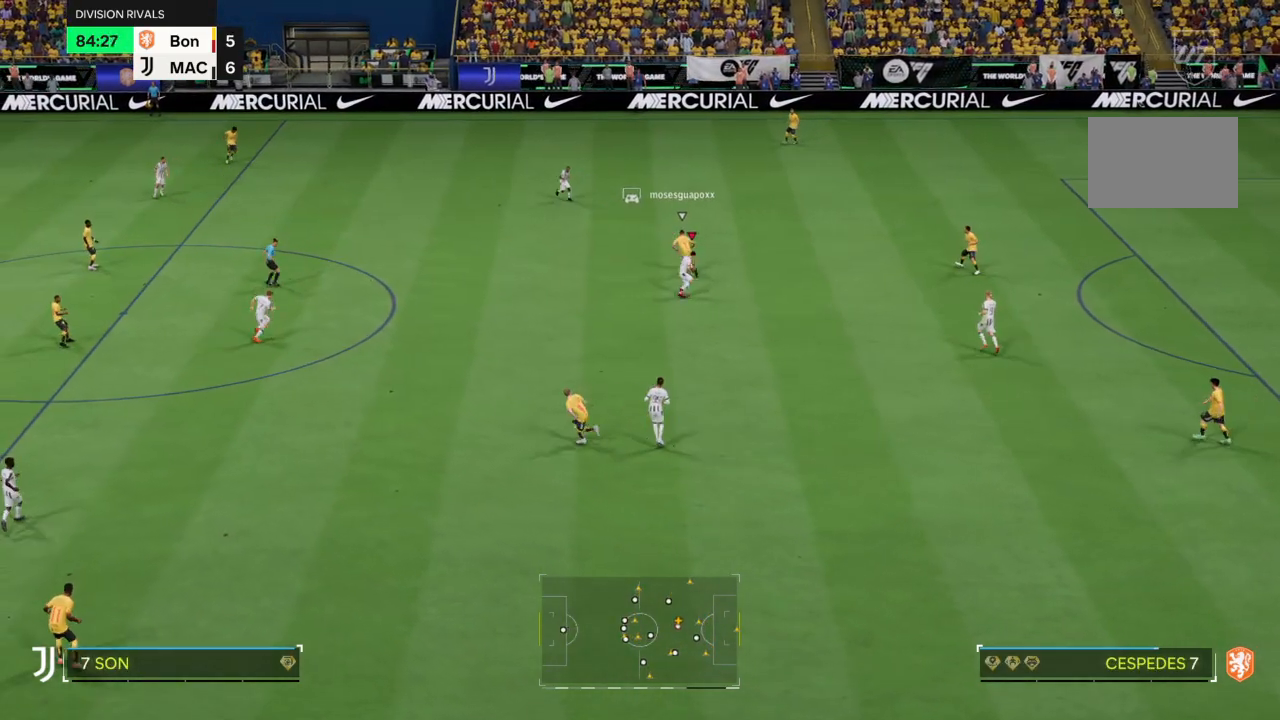
{"buttons": ["R2"], "left_stick": "up-left", "right_stick": "center", "events": [[367, "left_stick", "up-left"]]}
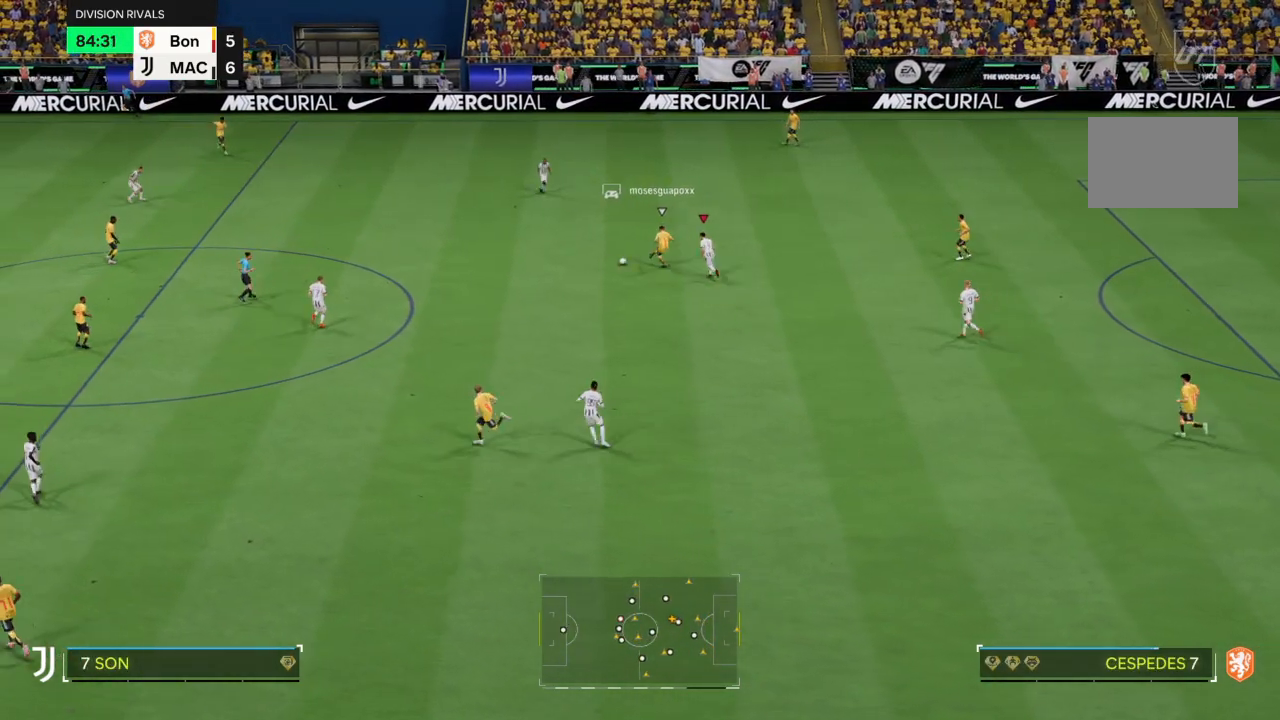
{"buttons": ["R2"], "left_stick": "up", "right_stick": "center", "events": [[67, "left_stick", "up"]]}
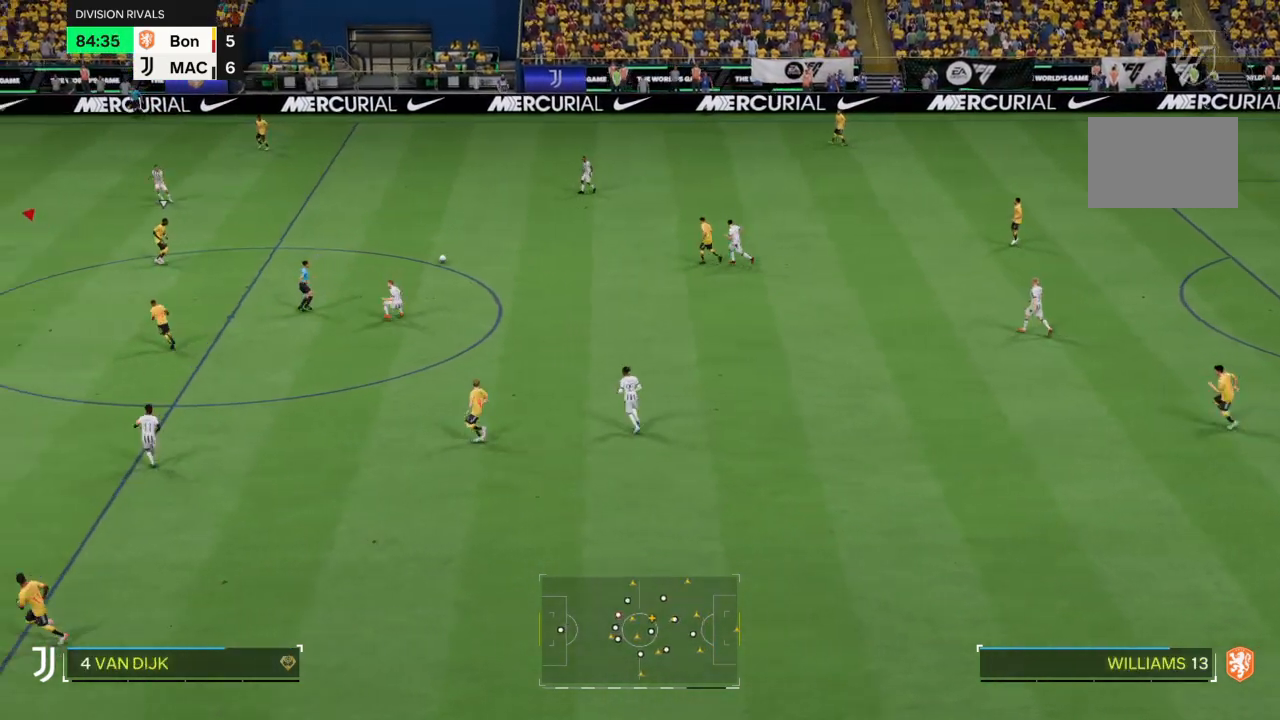
{"buttons": ["R2"], "left_stick": "down-right", "right_stick": "center", "events": [[200, "left_stick", "up-right"], [367, "left_stick", "down-right"]]}
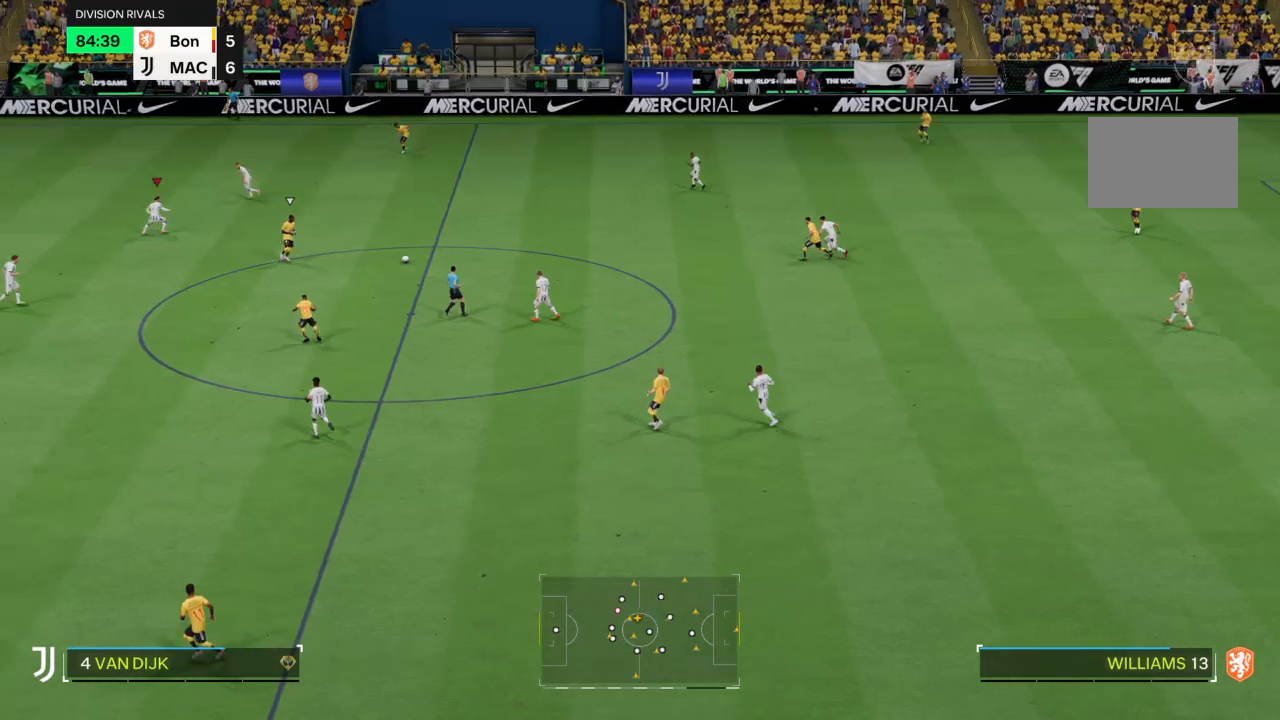
{"buttons": ["R2"], "left_stick": "down-right", "right_stick": "center", "events": []}
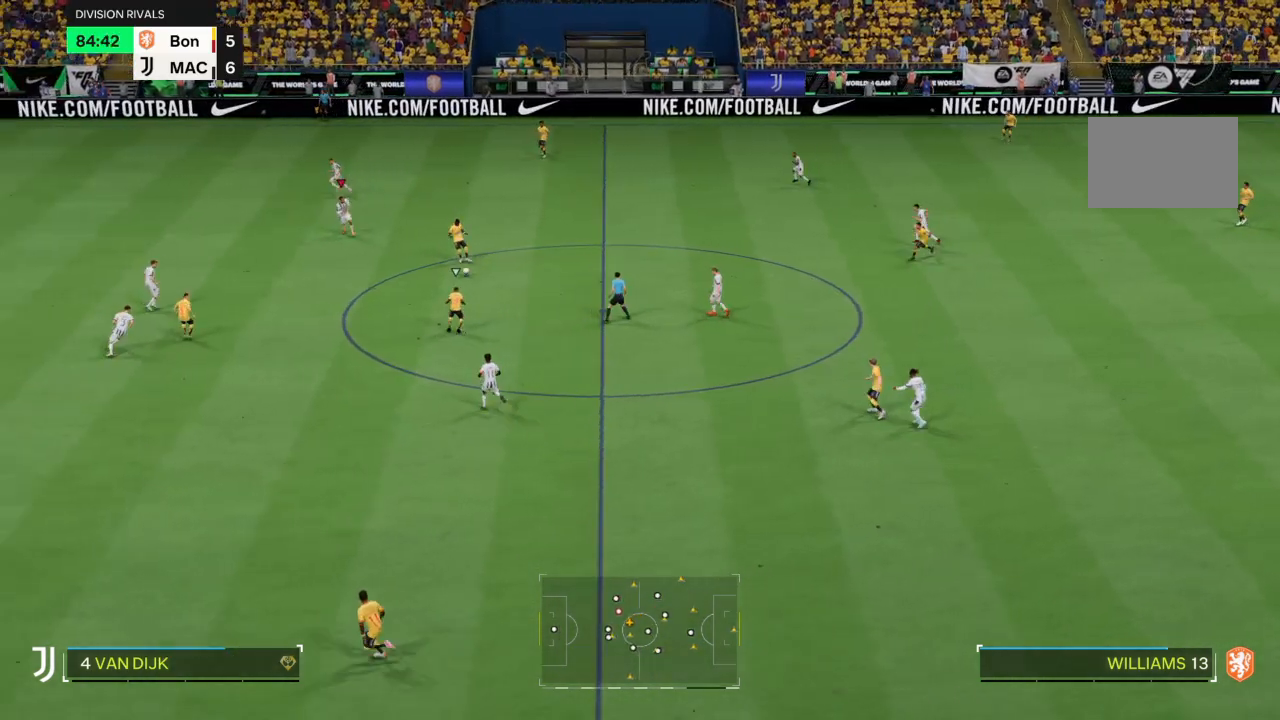
{"buttons": ["R2"], "left_stick": "up", "right_stick": "center", "events": [[33, "left_stick", "down"], [433, "left_stick", "right"], [500, "left_stick", "up"]]}
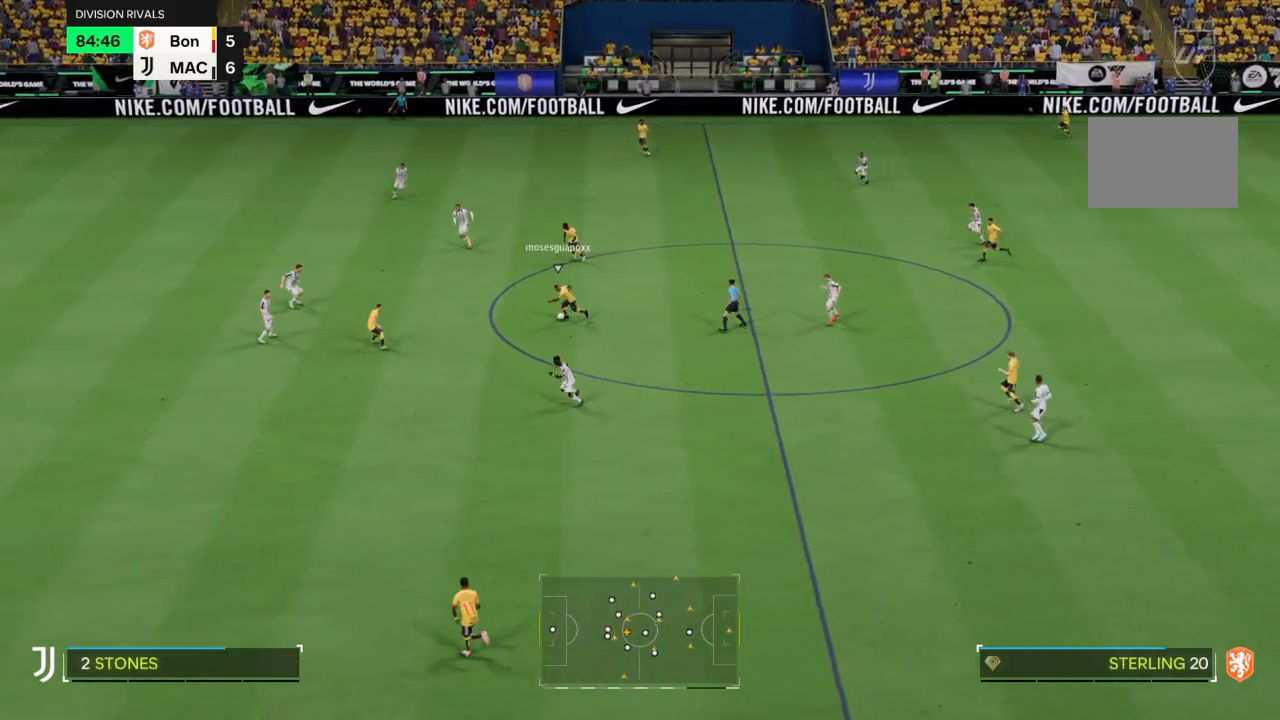
{"buttons": ["R2"], "left_stick": "right", "right_stick": "center", "events": [[267, "left_stick", "up-right"], [434, "left_stick", "right"]]}
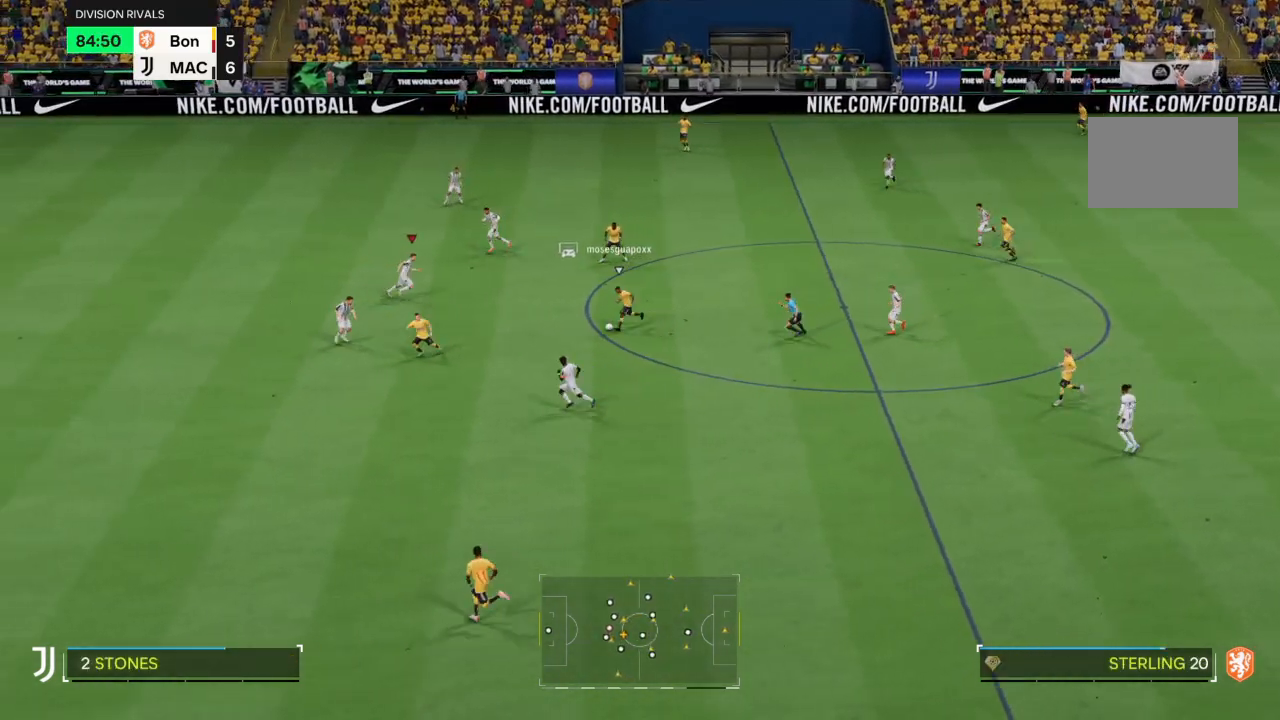
{"buttons": ["R2"], "left_stick": "down-left", "right_stick": "center"}
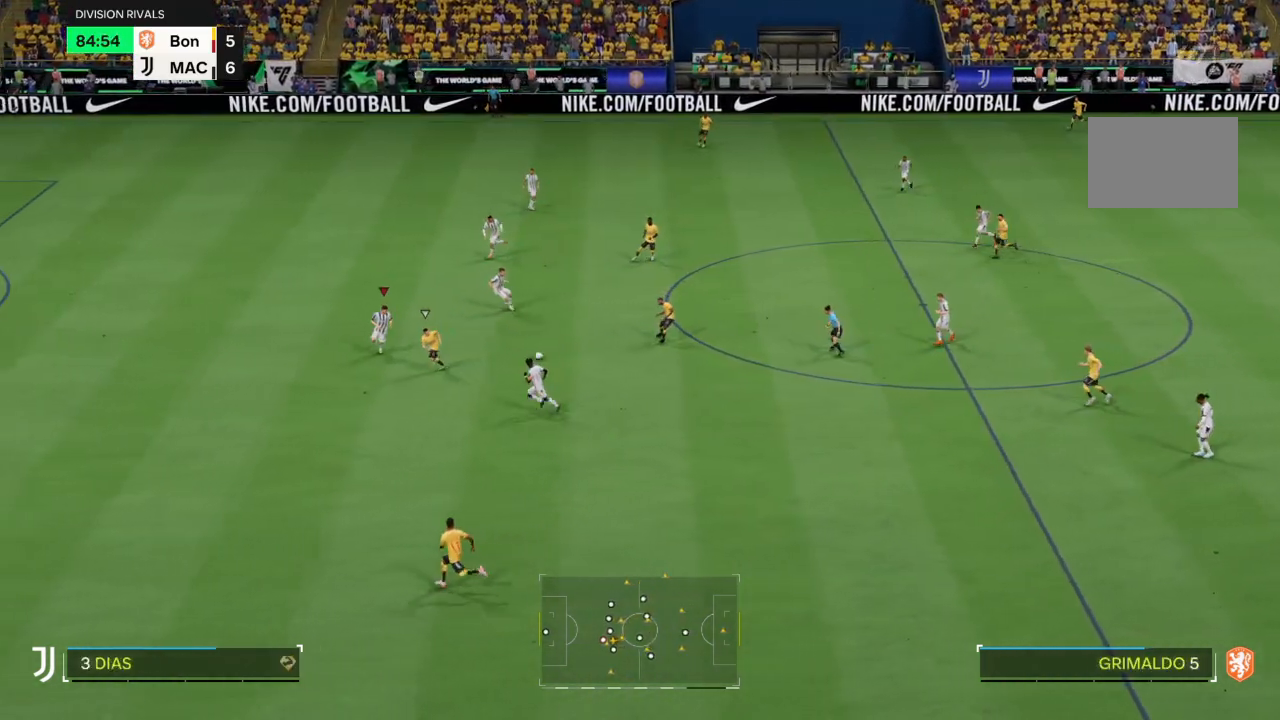
{"buttons": ["R2"], "left_stick": "down-left", "right_stick": "center", "events": []}
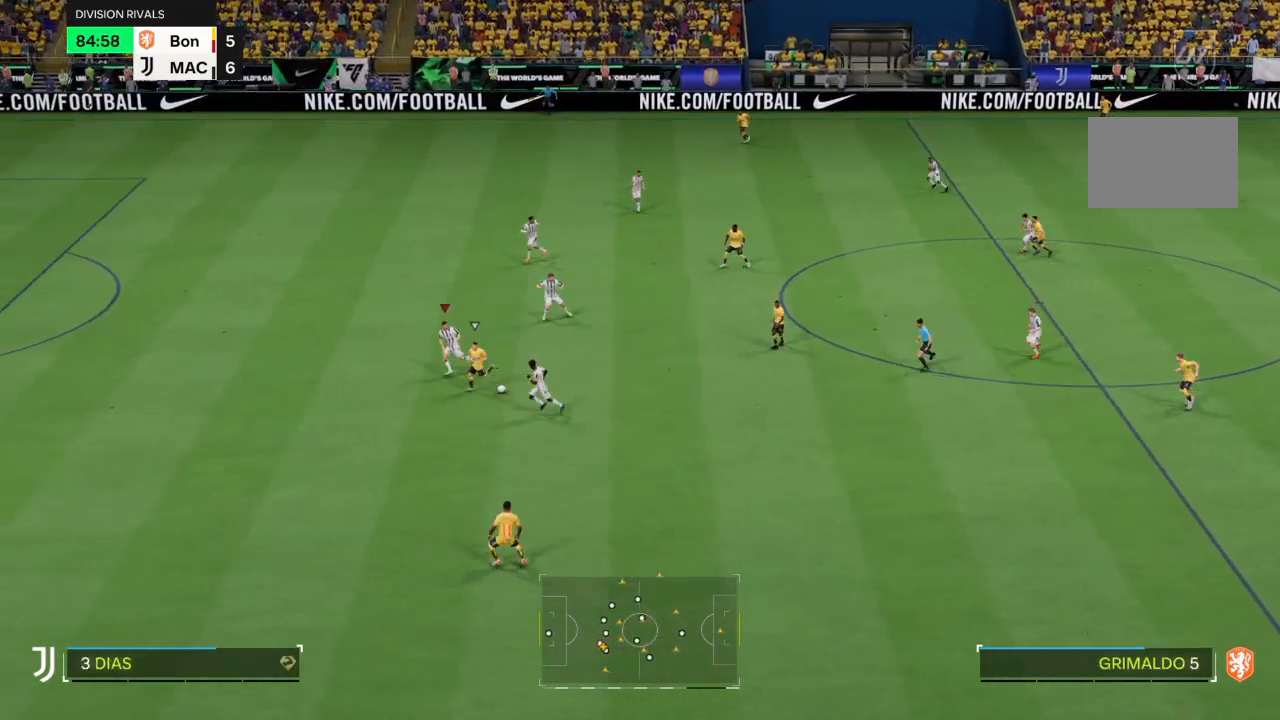
{"buttons": ["R2"], "left_stick": "down-left", "right_stick": "center", "events": [[33, "CIRCLE", "down"], [133, "CIRCLE", "up"]]}
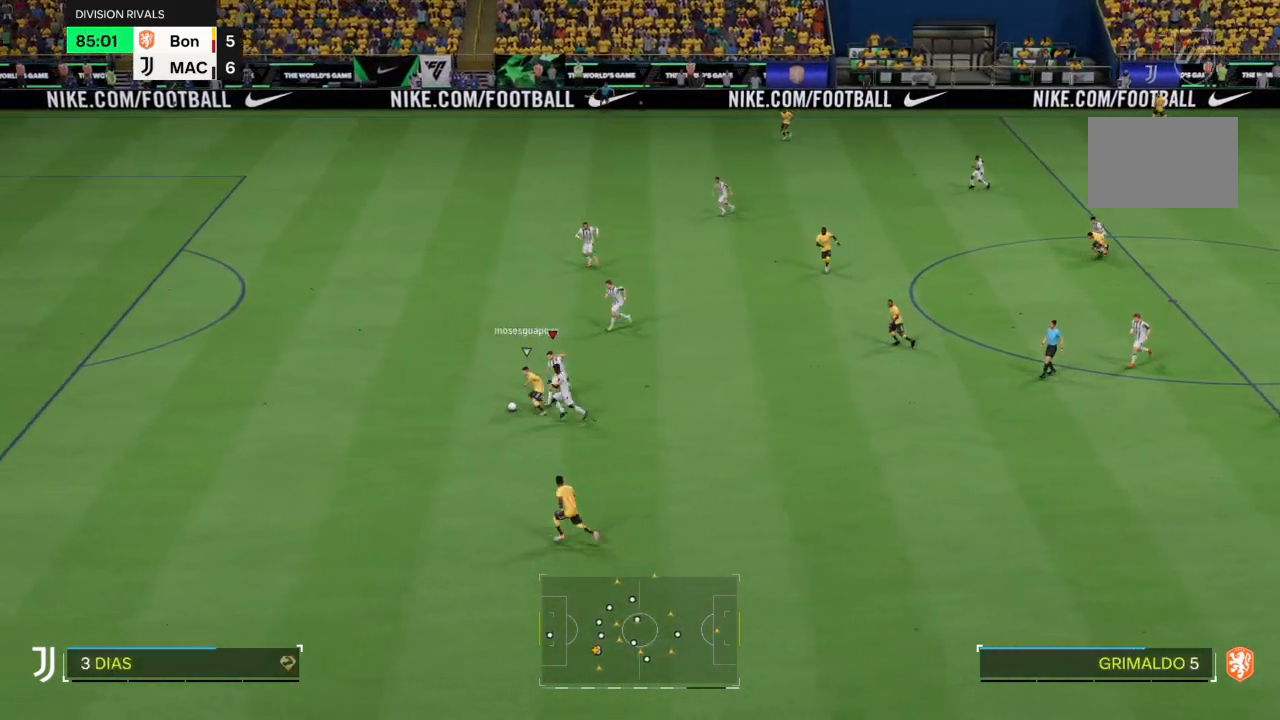
{"buttons": ["R2"], "left_stick": "left", "right_stick": "center", "events": [[367, "left_stick", "left"]]}
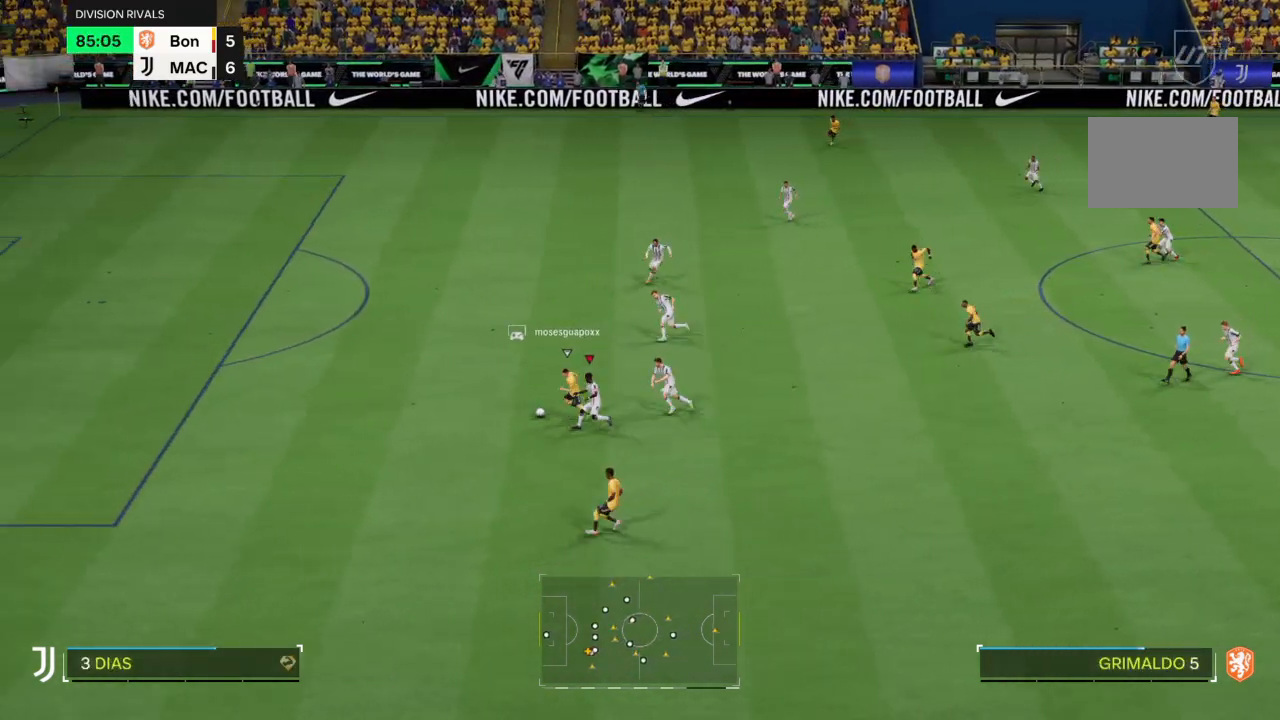
{"buttons": ["R2"], "left_stick": "left", "right_stick": "center", "events": []}
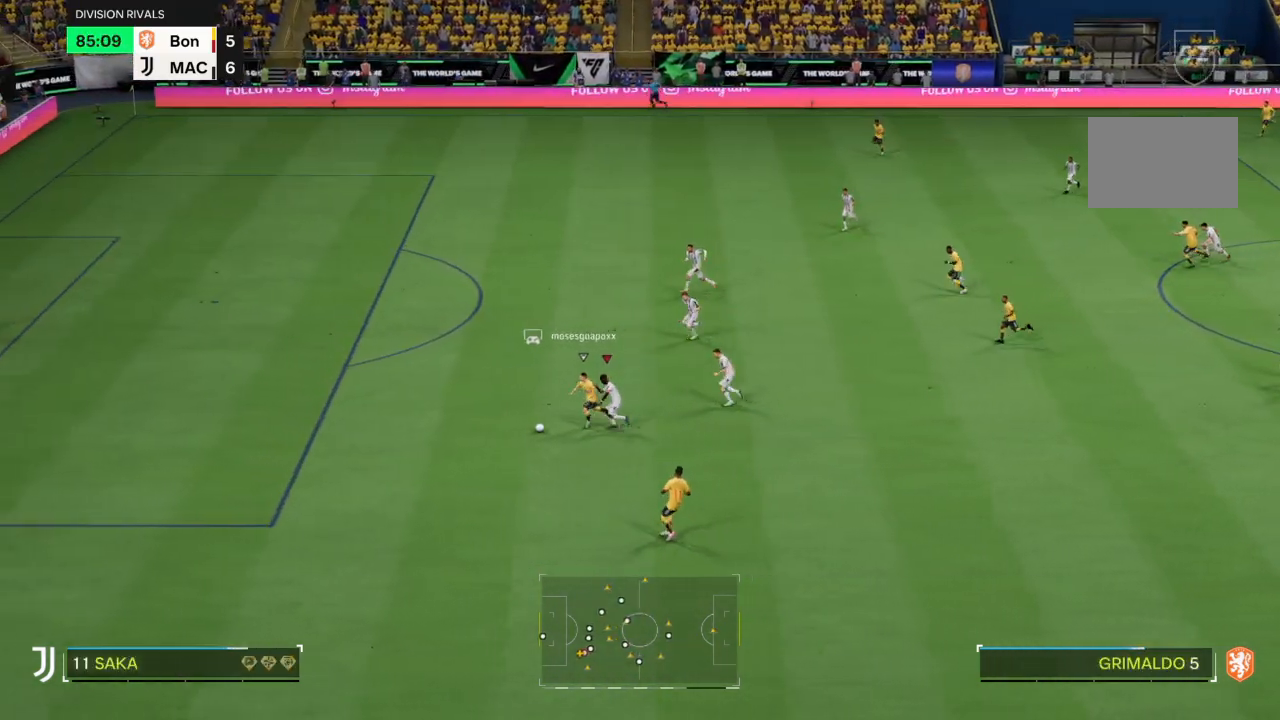
{"buttons": ["R2"], "left_stick": "left", "right_stick": "center", "events": []}
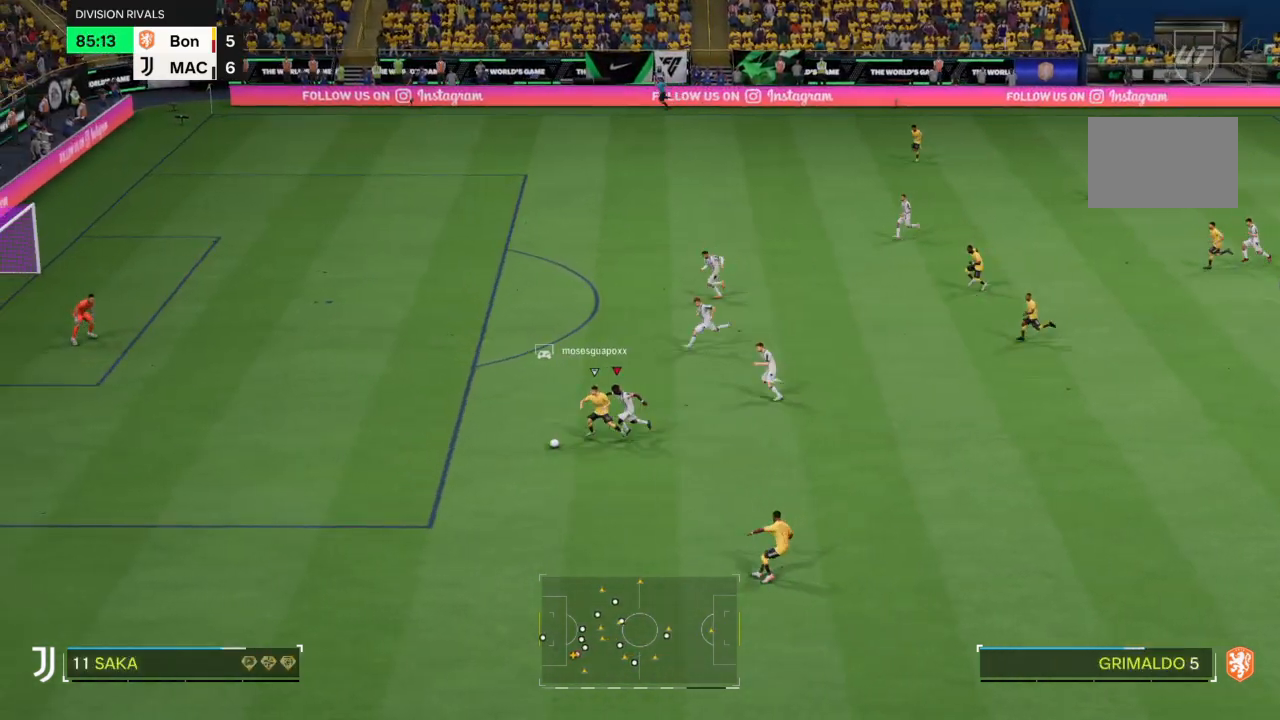
{"buttons": ["R2"], "left_stick": "left", "right_stick": "center", "events": []}
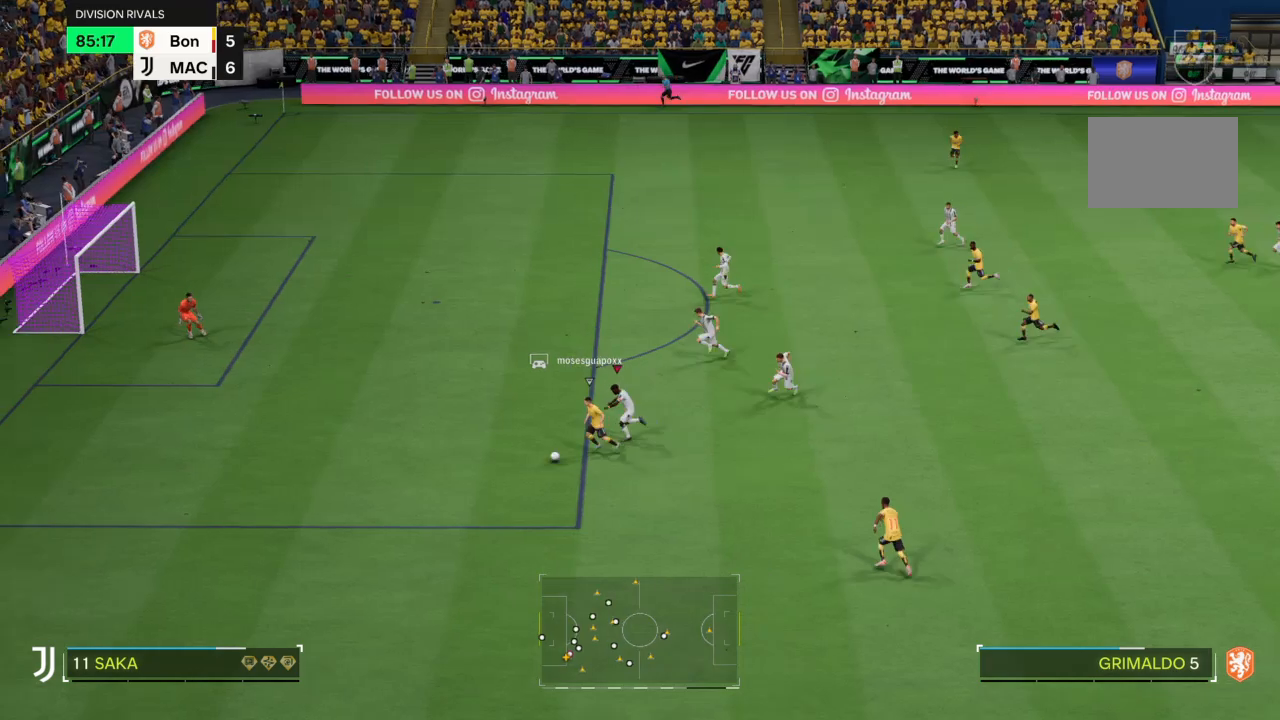
{"buttons": ["R2"], "left_stick": "left", "right_stick": "center", "events": []}